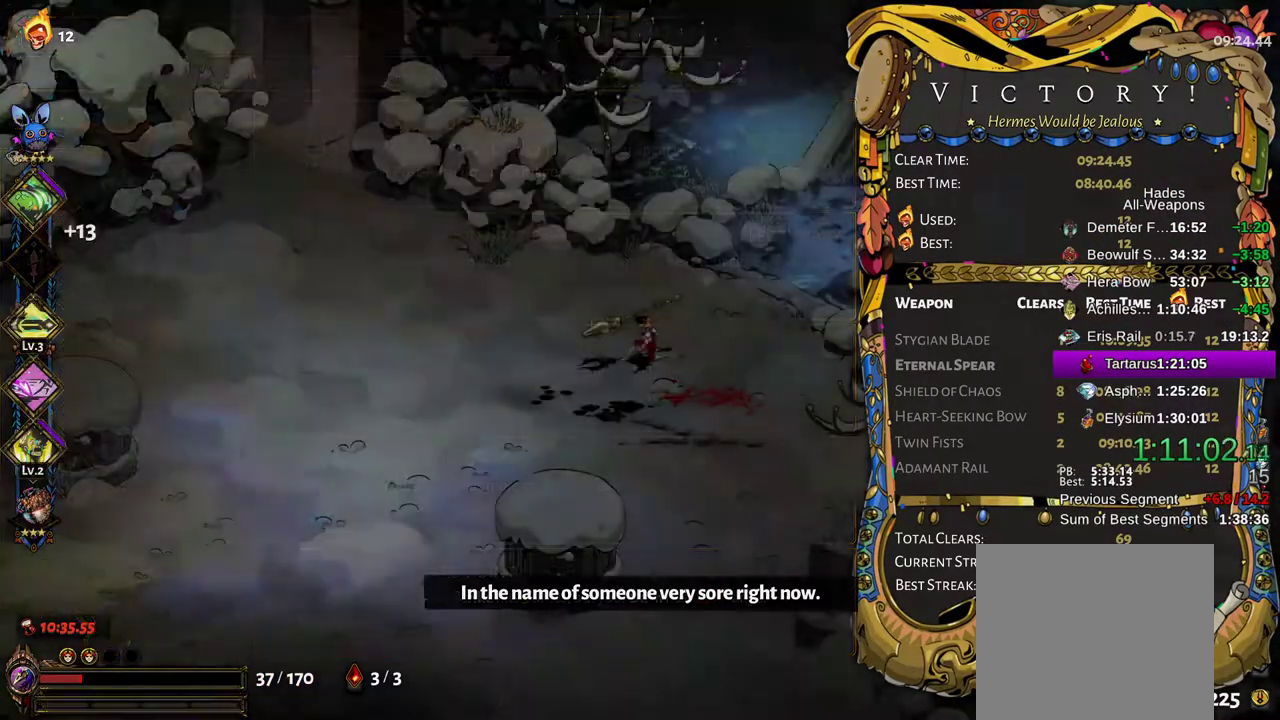
Gameplay with a controller (Xbox layout); each line is a JSON object with the inputs held at the frame after it (dt_ms = milliseconds from this image to that frame). "events" lists button and stick changes between this image and that frame as [ms after this image, input, new state], when the widget could be followed in between. Not read: L3 R3.
{"dt_ms": 500, "buttons": ["A"], "left_stick": "left", "right_stick": "center", "events": [[17, "B", "down"], [50, "B", "up"], [150, "B", "down"], [183, "B", "up"], [300, "A", "down"], [400, "A", "up"], [400, "L2", "down"], [450, "L2", "up"], [467, "A", "down"]]}
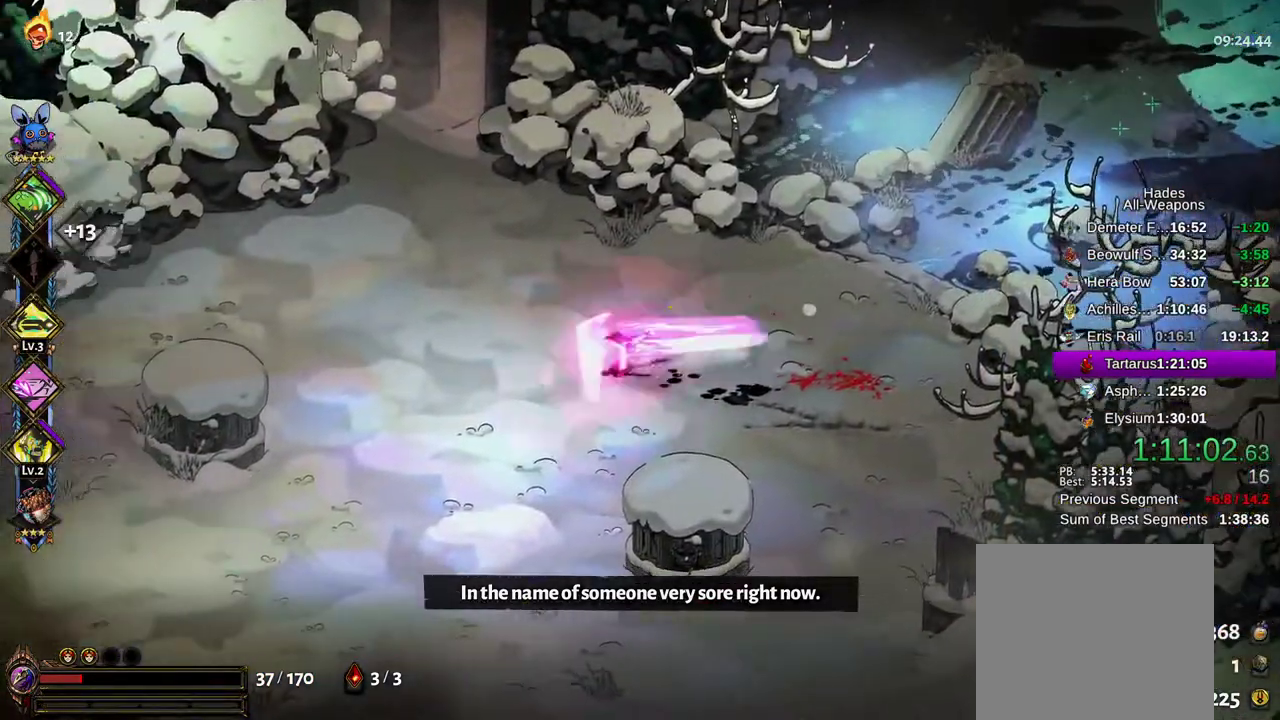
{"dt_ms": 1000, "buttons": ["R1"], "left_stick": "up", "right_stick": "center"}
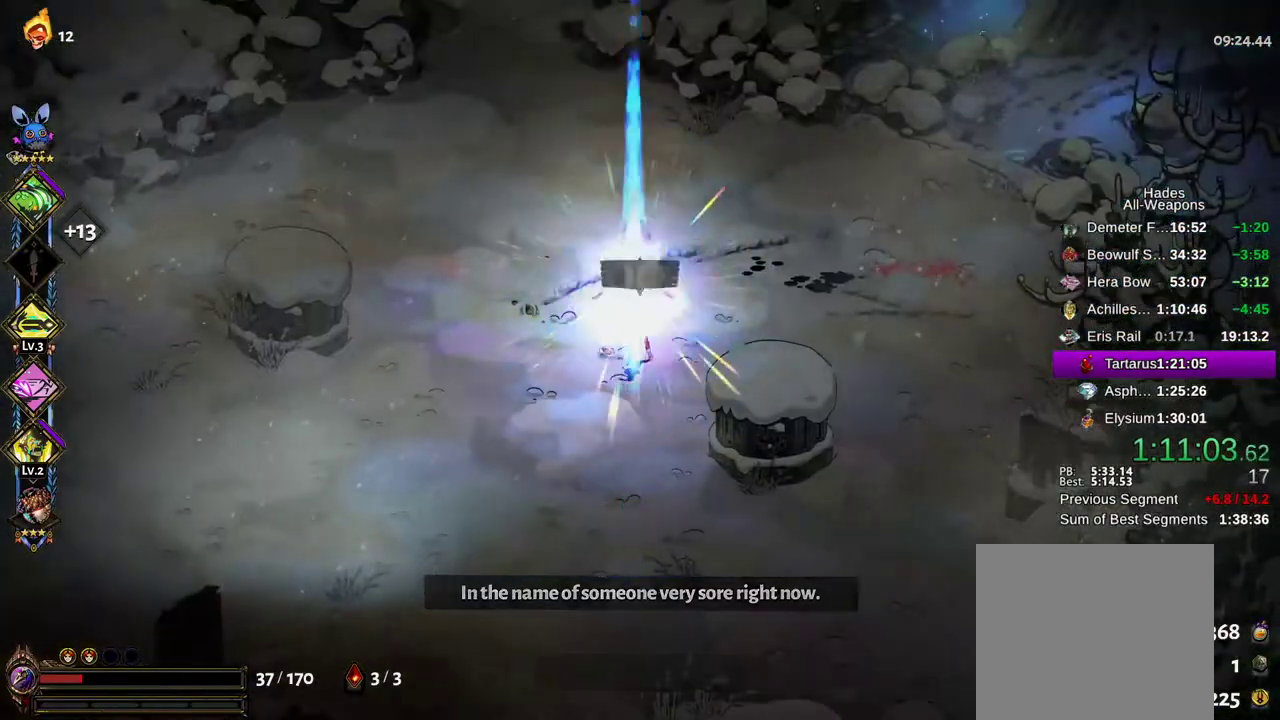
{"dt_ms": 1000, "buttons": [], "left_stick": "up", "right_stick": "center"}
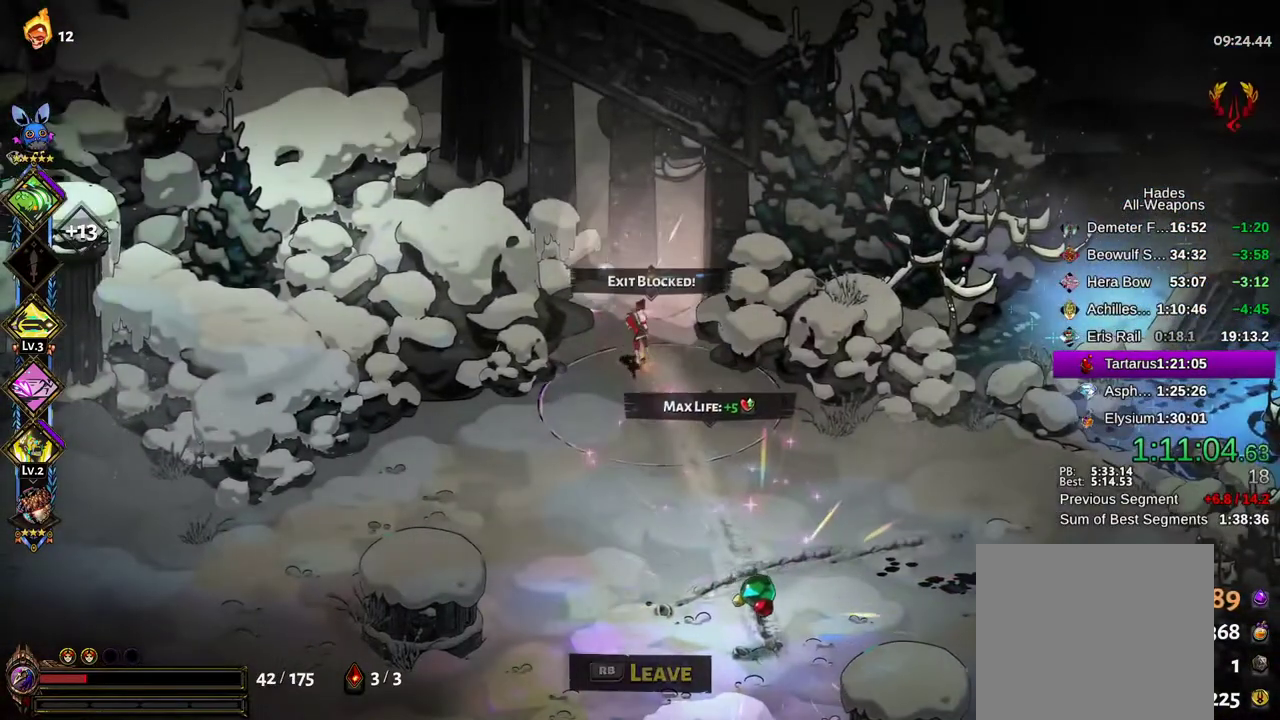
{"dt_ms": 500, "buttons": [], "left_stick": "center", "right_stick": "center", "events": [[50, "R1", "down"], [100, "R1", "up"], [167, "R1", "down"], [217, "L2", "down"], [217, "R1", "up"], [233, "left_stick", "center"], [267, "L2", "up"], [283, "R1", "down"], [350, "R1", "up"], [367, "L2", "down"], [417, "R1", "down"], [450, "L2", "up"], [450, "R1", "up"]]}
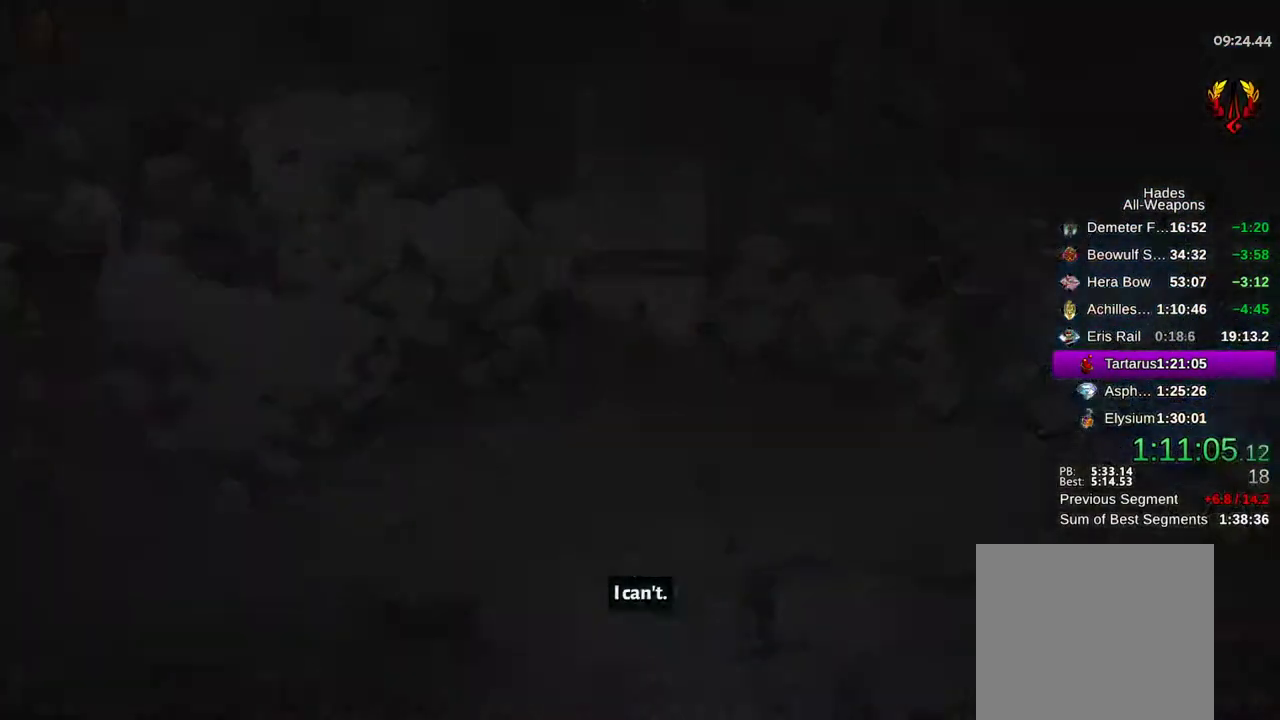
{"dt_ms": 500, "buttons": [], "left_stick": "center", "right_stick": "center", "events": [[83, "A", "down"], [133, "A", "up"], [250, "A", "down"], [317, "A", "up"], [417, "A", "down"], [483, "A", "up"]]}
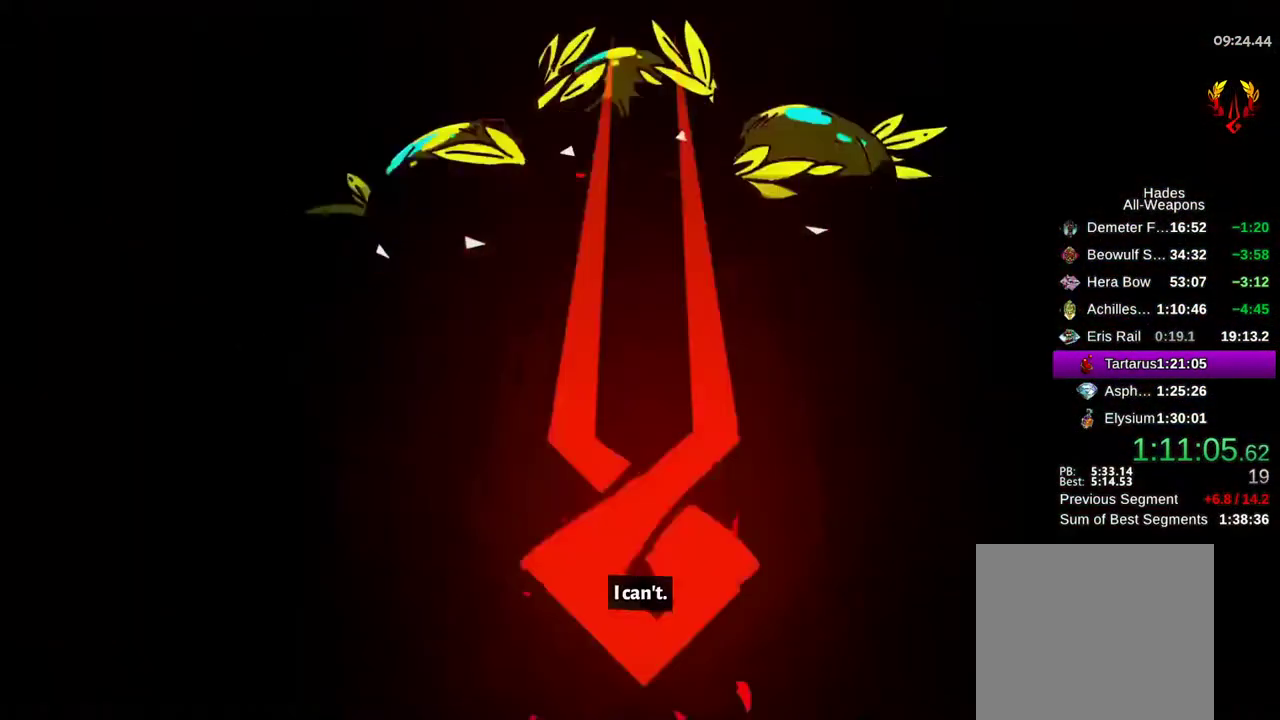
{"dt_ms": 500, "buttons": [], "left_stick": "center", "right_stick": "center", "events": [[83, "A", "down"], [200, "A", "up"], [300, "A", "down"], [417, "A", "up"]]}
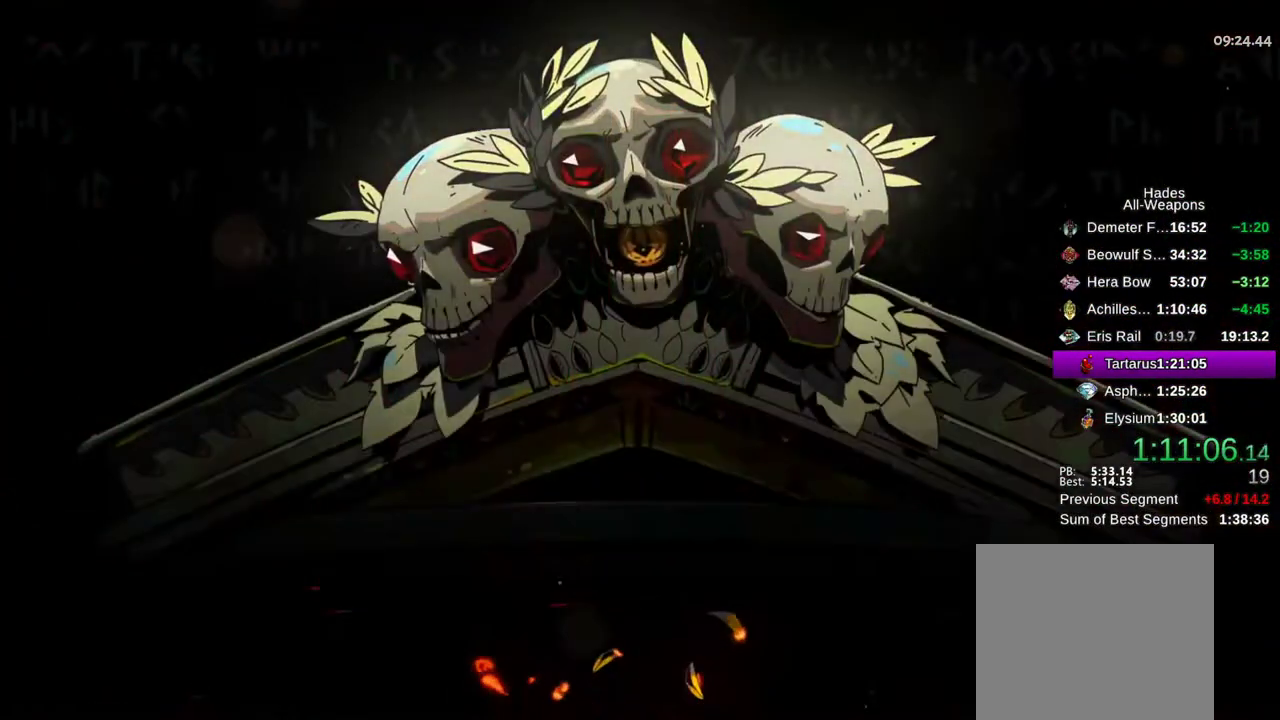
{"dt_ms": 500, "buttons": [], "left_stick": "center", "right_stick": "center", "events": [[17, "A", "down"], [100, "A", "up"], [233, "A", "down"], [283, "A", "up"], [383, "A", "down"], [467, "A", "up"]]}
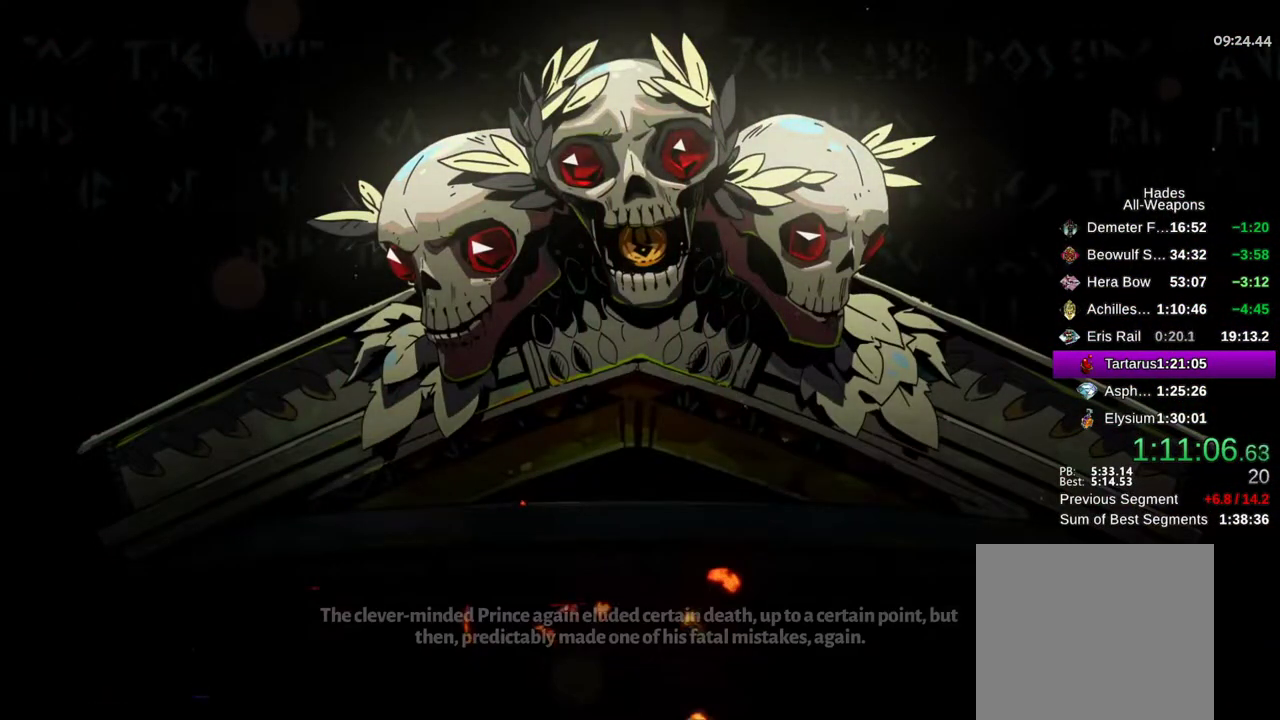
{"dt_ms": 500, "buttons": [], "left_stick": "center", "right_stick": "center", "events": [[167, "A", "down"], [217, "A", "up"]]}
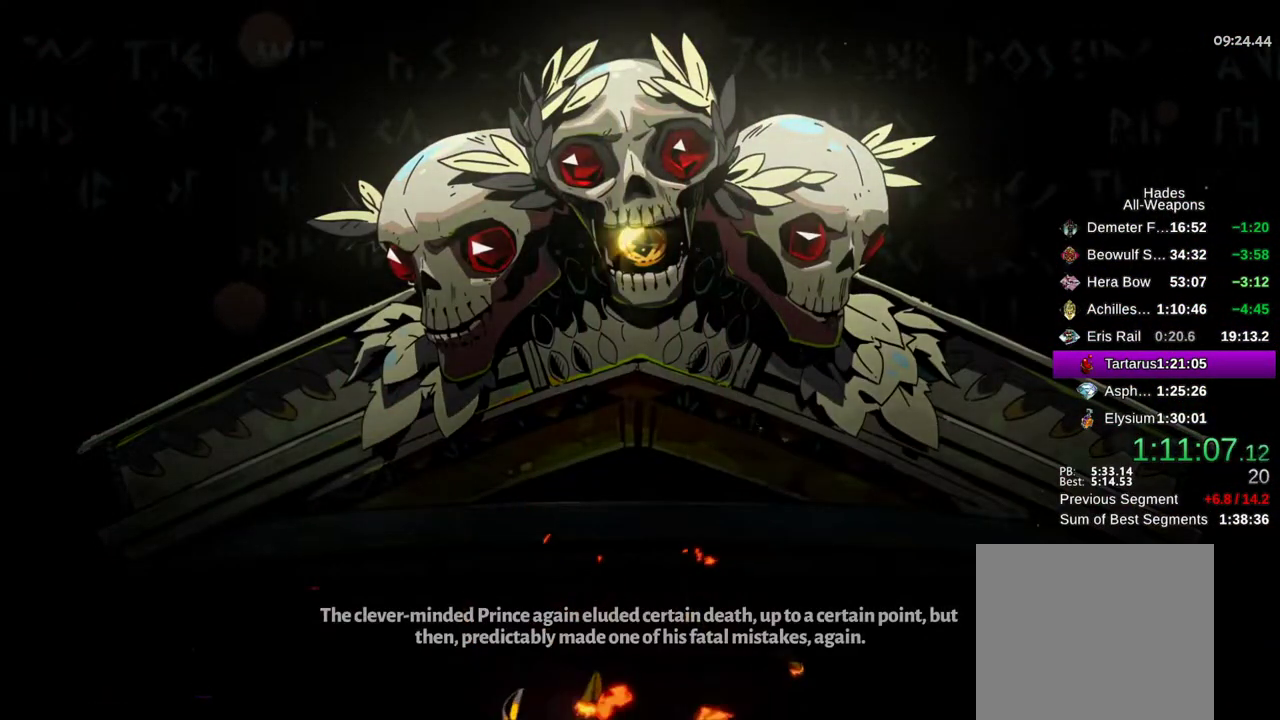
{"dt_ms": 500, "buttons": [], "left_stick": "center", "right_stick": "center", "events": [[300, "A", "down"], [350, "A", "up"]]}
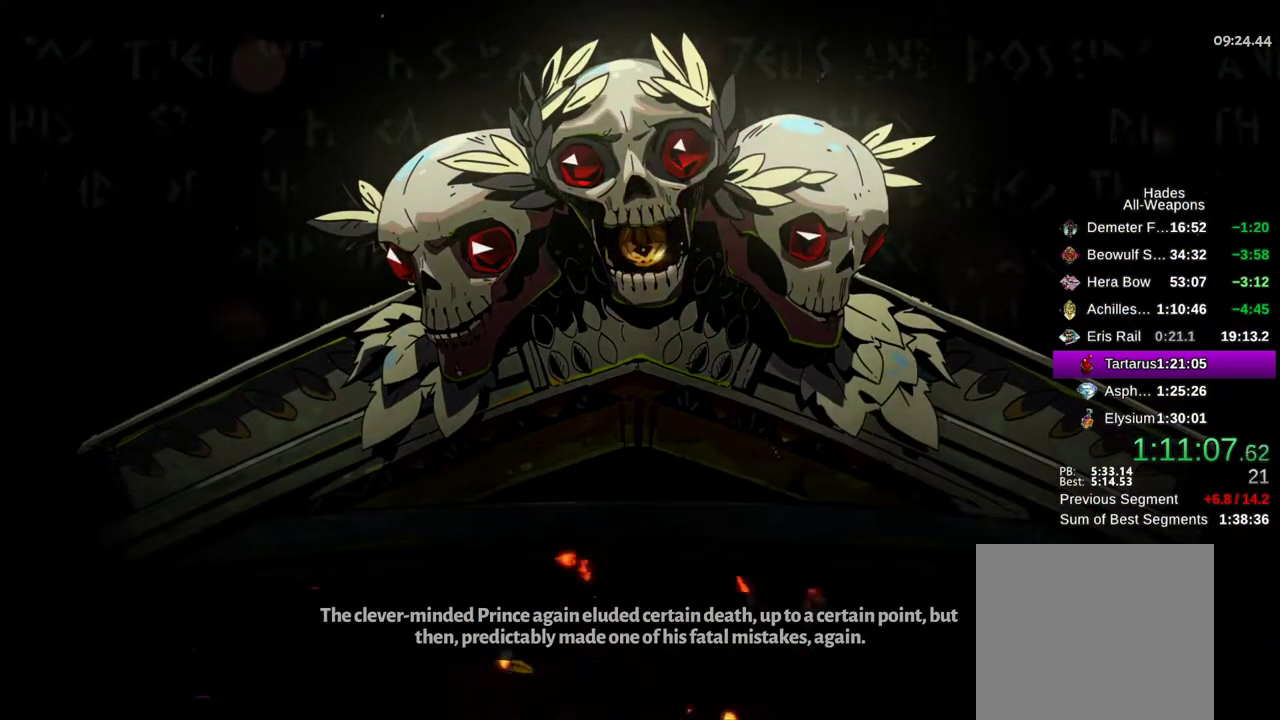
{"dt_ms": 500, "buttons": [], "left_stick": "center", "right_stick": "center", "events": [[33, "A", "down"], [133, "A", "up"], [300, "A", "down"], [417, "A", "up"]]}
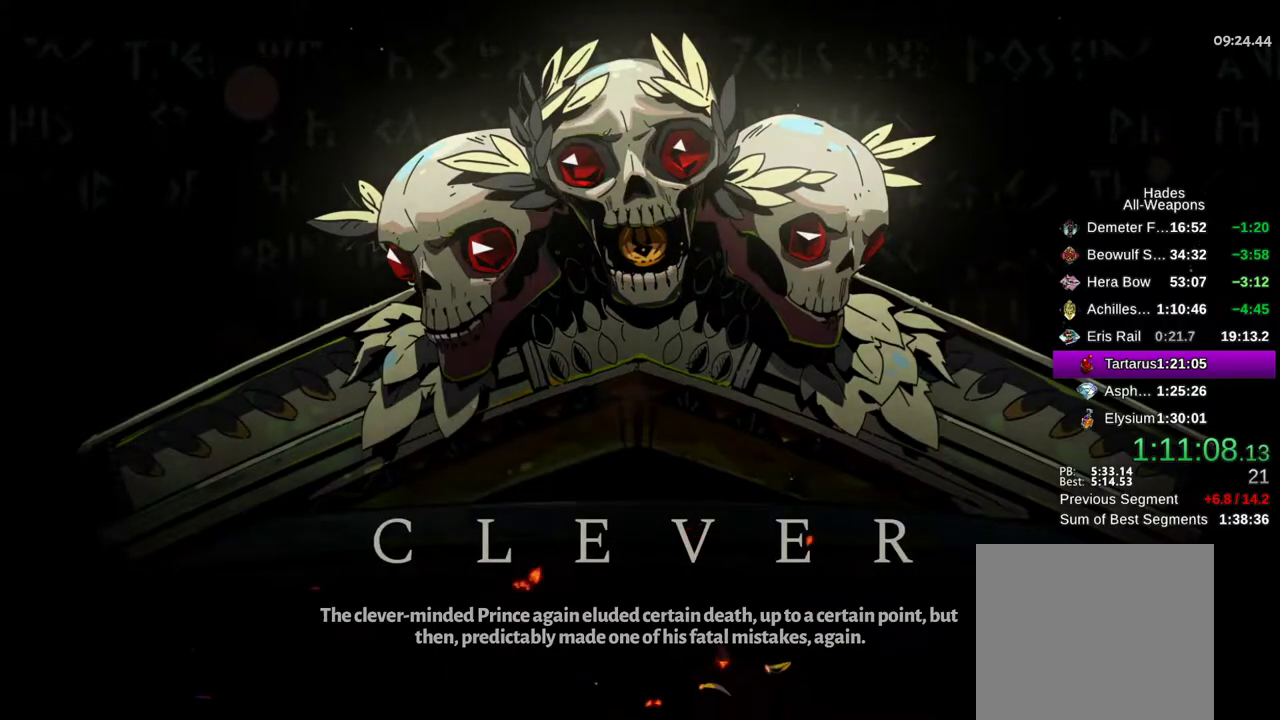
{"dt_ms": 500, "buttons": ["A"], "left_stick": "center", "right_stick": "center", "events": [[50, "A", "down"], [133, "A", "up"], [267, "A", "down"], [367, "A", "up"], [483, "A", "down"]]}
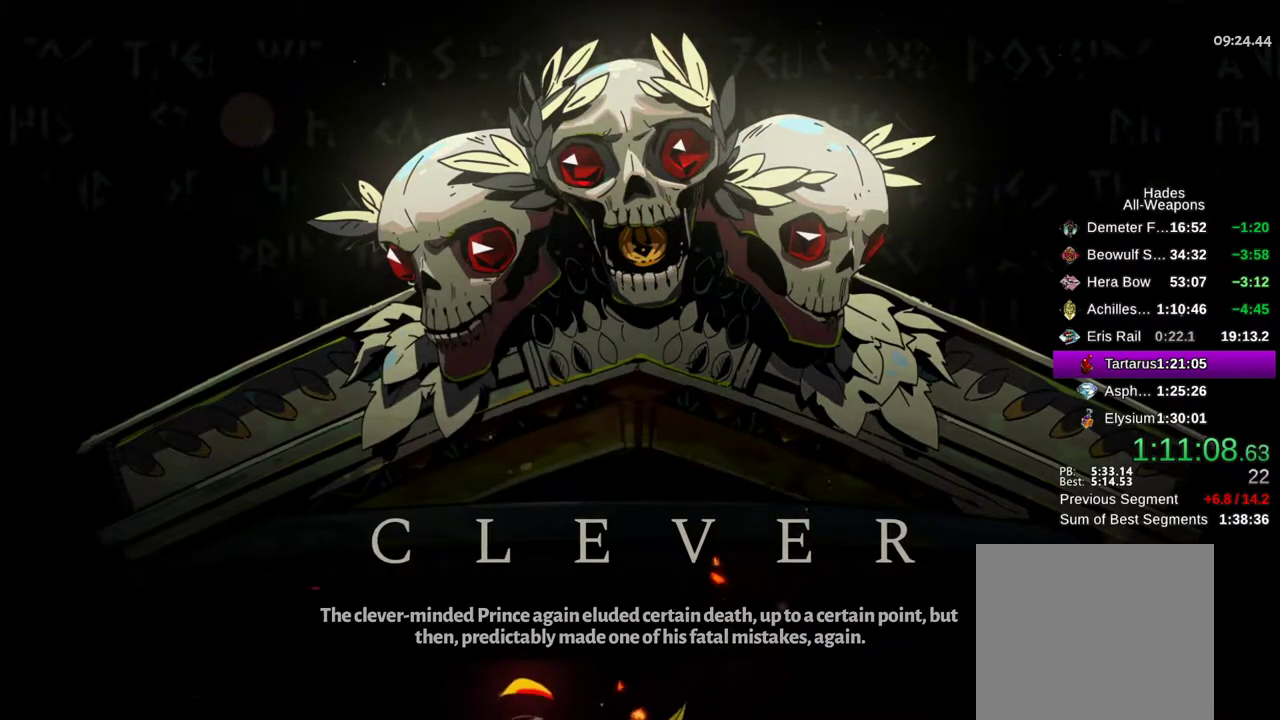
{"dt_ms": 500, "buttons": ["A"], "left_stick": "center", "right_stick": "center", "events": [[50, "A", "up"], [217, "A", "down"], [317, "A", "up"], [450, "A", "down"]]}
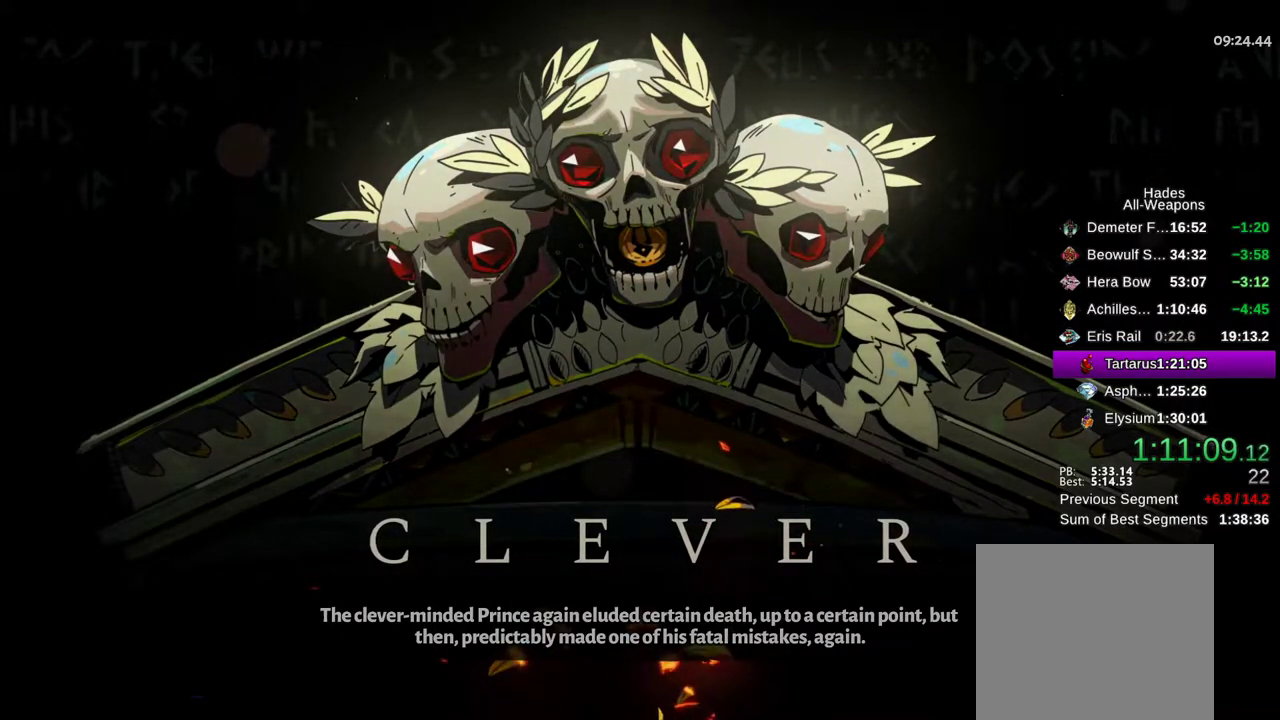
{"dt_ms": 500, "buttons": ["A"], "left_stick": "center", "right_stick": "center", "events": [[50, "A", "up"], [183, "A", "down"], [283, "A", "up"], [483, "A", "down"]]}
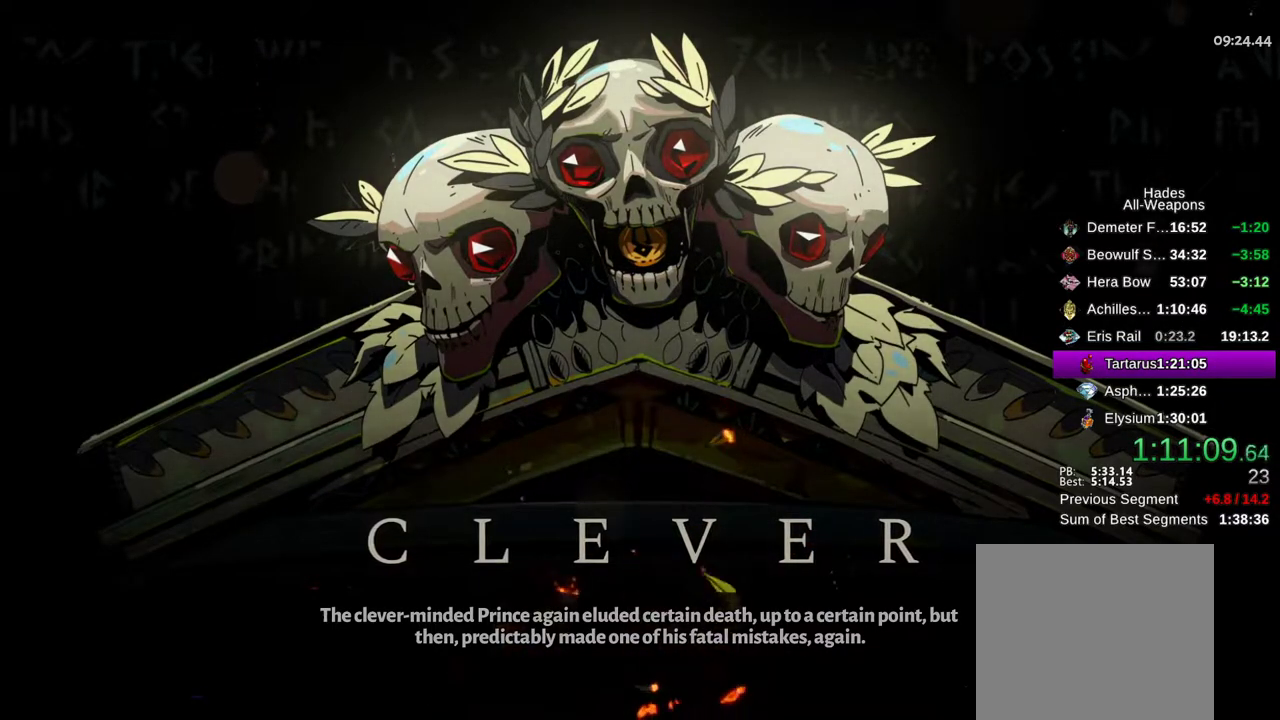
{"dt_ms": 500, "buttons": [], "left_stick": "center", "right_stick": "center", "events": [[100, "A", "up"], [267, "A", "down"], [383, "A", "up"]]}
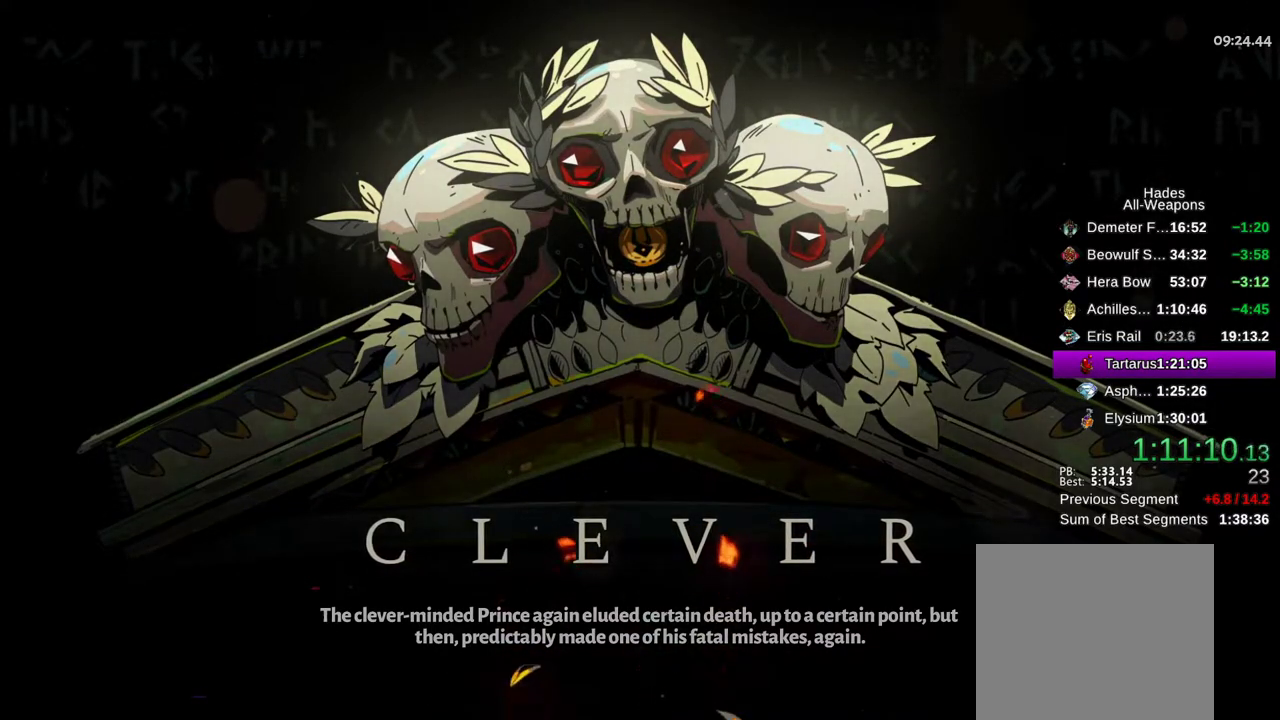
{"dt_ms": 500, "buttons": ["A"], "left_stick": "center", "right_stick": "center", "events": [[33, "A", "down"], [117, "A", "up"], [267, "A", "down"], [367, "A", "up"], [500, "A", "down"]]}
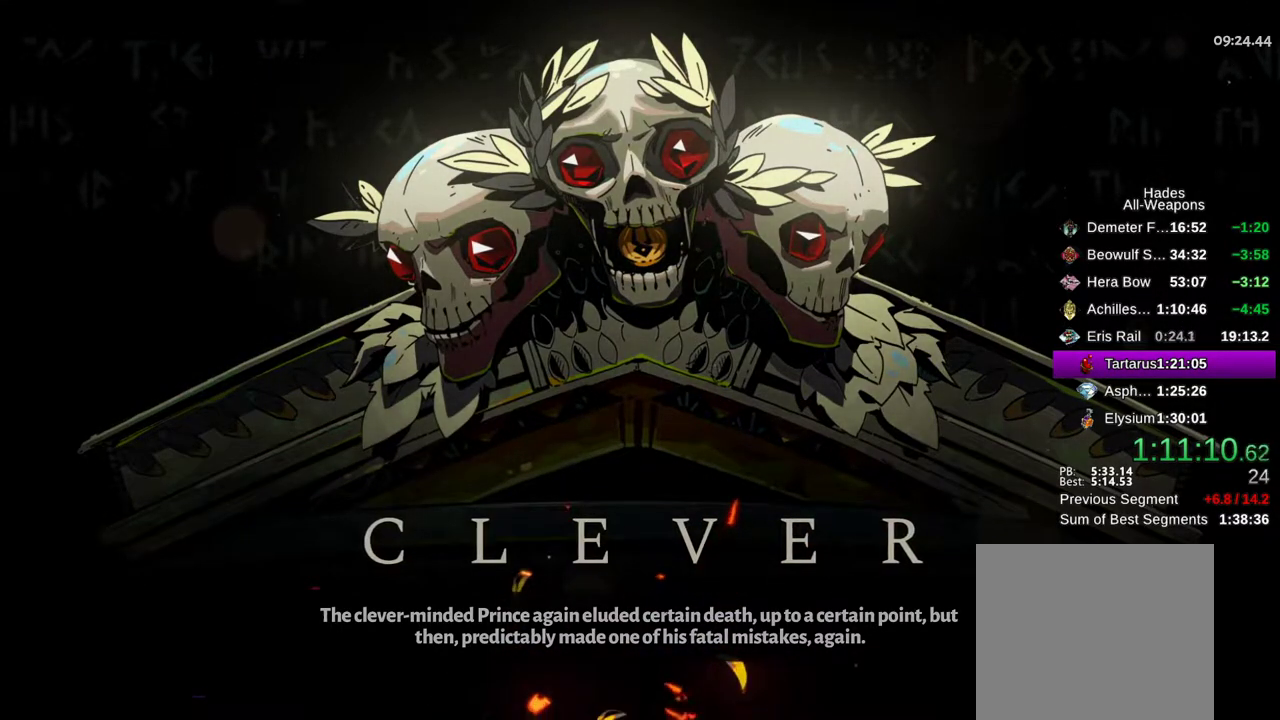
{"dt_ms": 500, "buttons": ["A"], "left_stick": "center", "right_stick": "center", "events": [[100, "A", "up"], [433, "A", "down"]]}
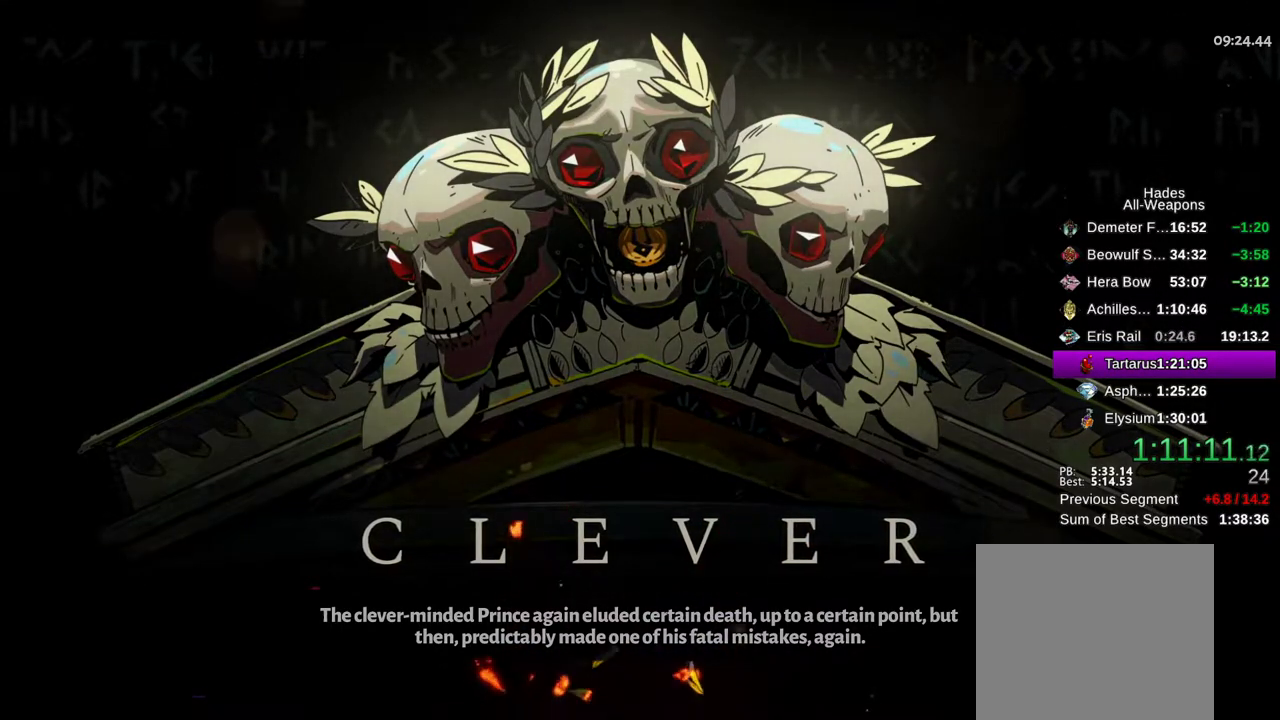
{"dt_ms": 500, "buttons": ["A"], "left_stick": "center", "right_stick": "center", "events": [[33, "A", "up"], [217, "A", "down"], [300, "A", "up"], [483, "A", "down"]]}
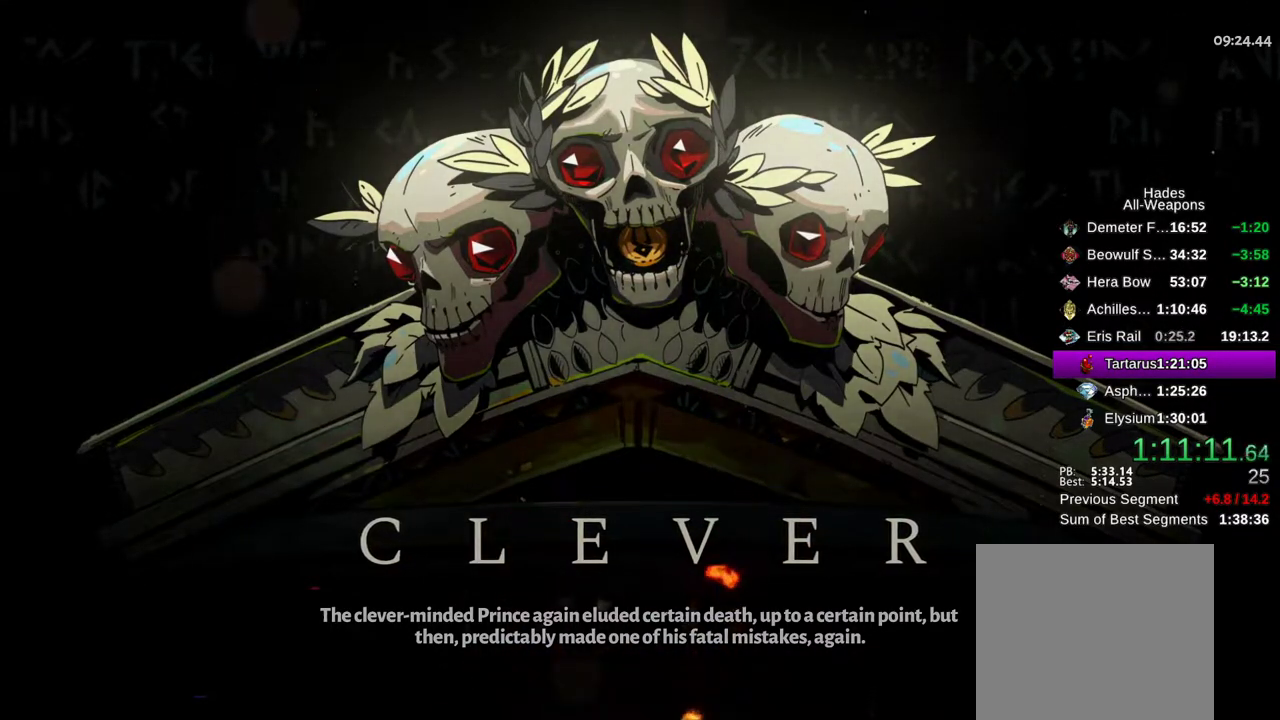
{"dt_ms": 500, "buttons": ["A"], "left_stick": "center", "right_stick": "center", "events": [[50, "A", "up"], [217, "A", "down"], [283, "A", "up"], [450, "A", "down"]]}
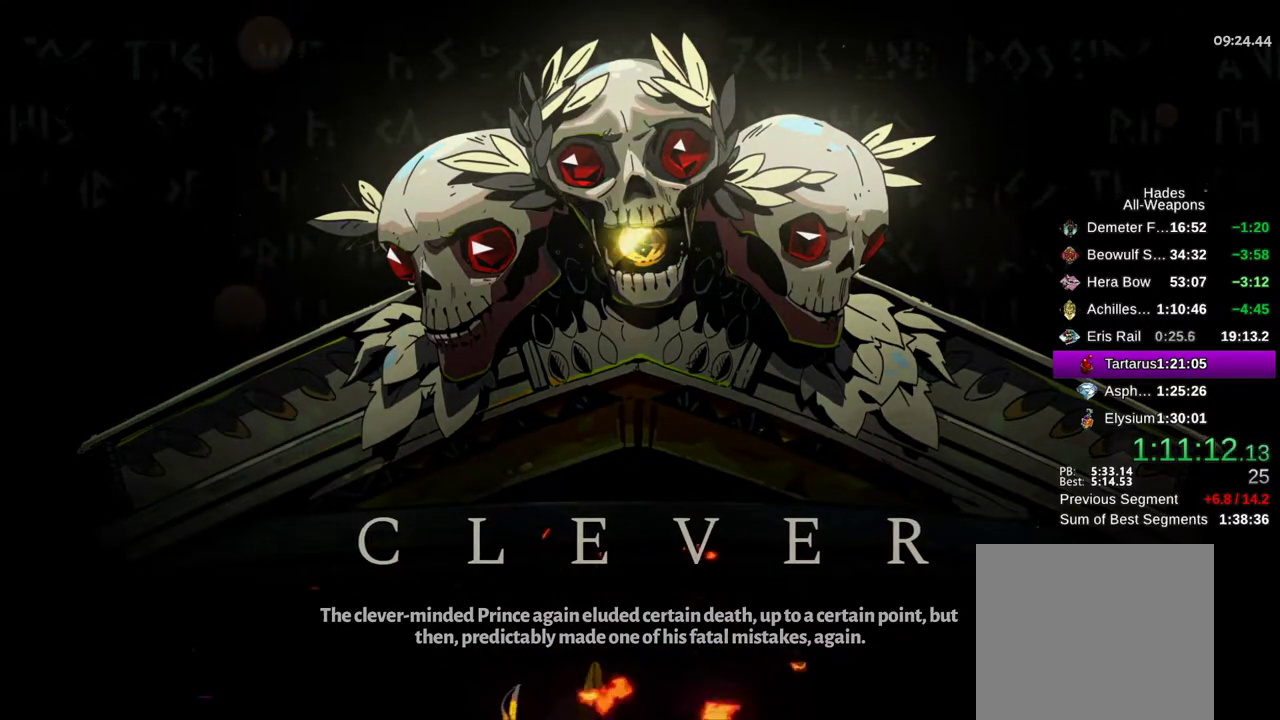
{"dt_ms": 500, "buttons": [], "left_stick": "center", "right_stick": "center", "events": [[33, "A", "up"], [183, "A", "down"], [217, "A", "up"], [383, "A", "down"], [450, "A", "up"]]}
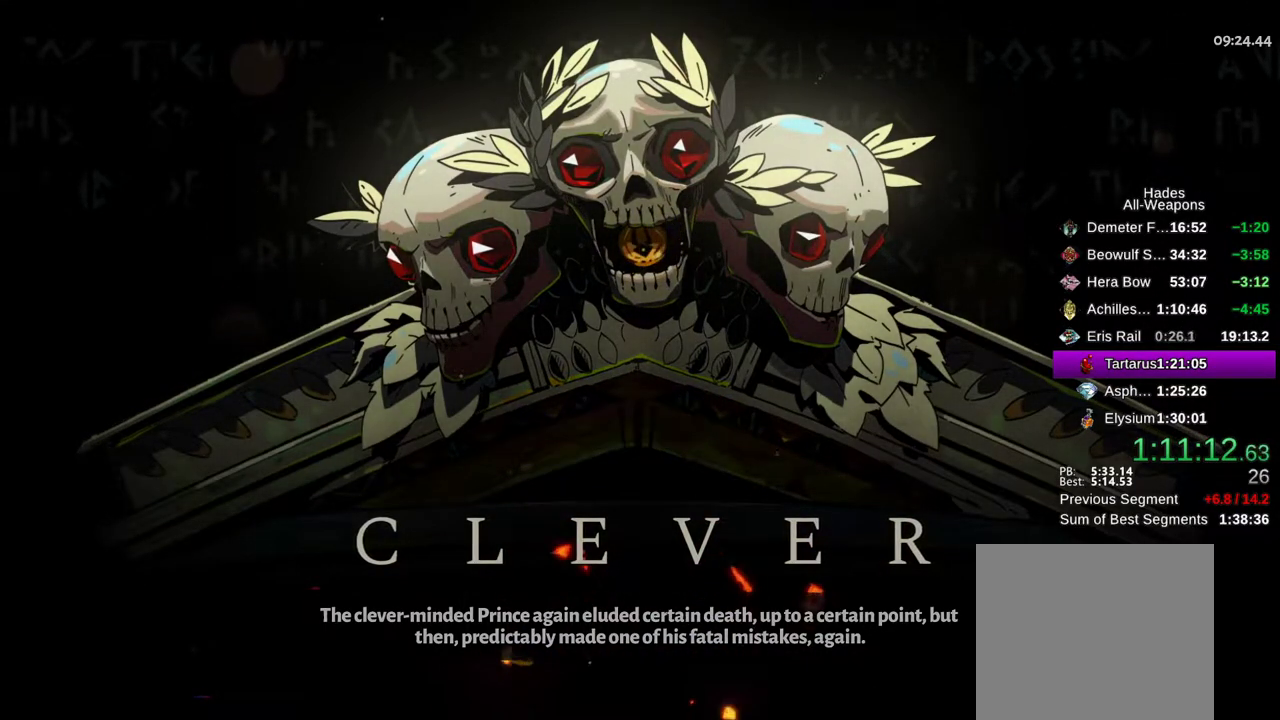
{"dt_ms": 500, "buttons": [], "left_stick": "center", "right_stick": "center", "events": [[100, "A", "down"], [200, "A", "up"], [350, "A", "down"], [433, "A", "up"]]}
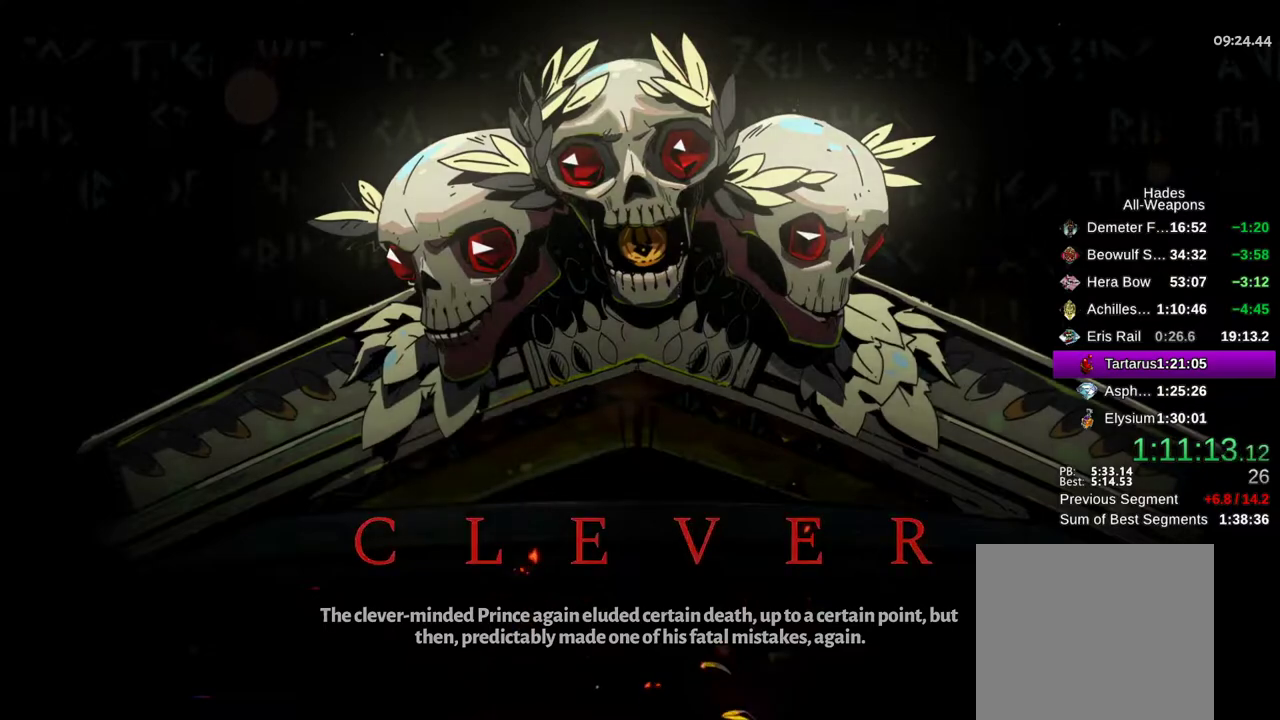
{"dt_ms": 500, "buttons": [], "left_stick": "center", "right_stick": "center", "events": [[100, "A", "down"], [200, "A", "up"], [350, "A", "down"], [467, "A", "up"]]}
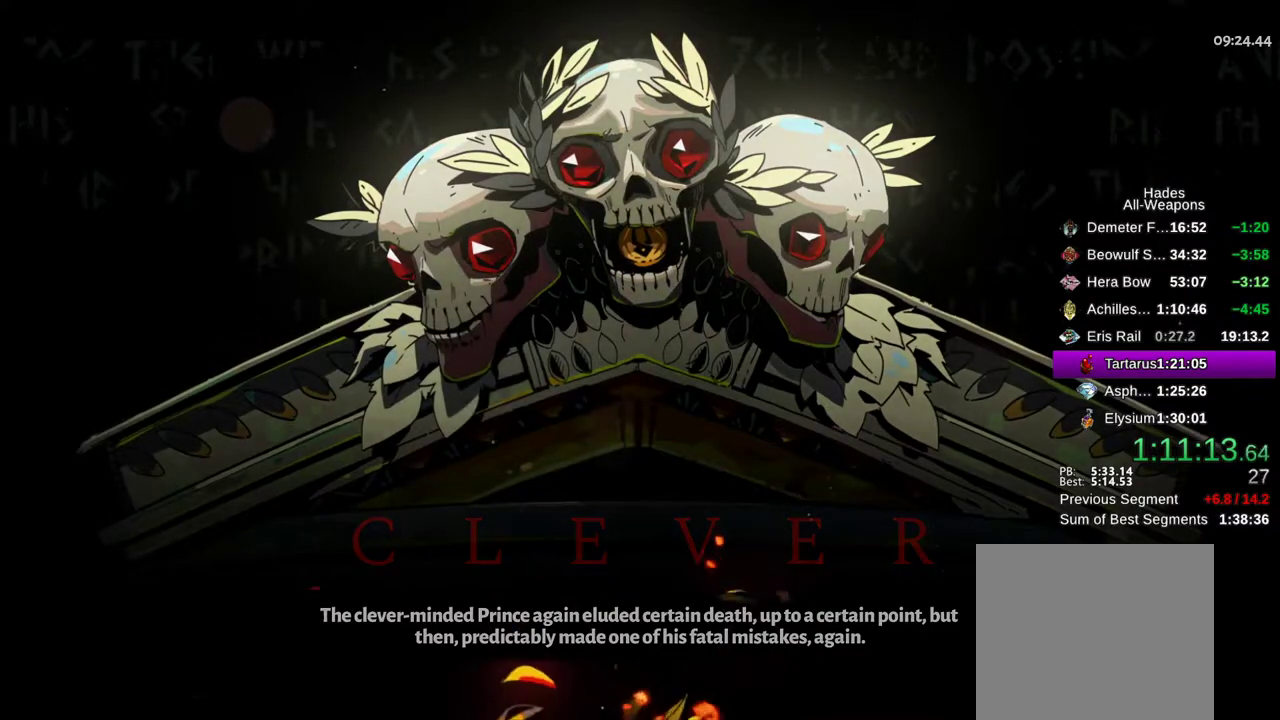
{"dt_ms": 500, "buttons": [], "left_stick": "center", "right_stick": "center", "events": [[100, "A", "down"], [217, "A", "up"]]}
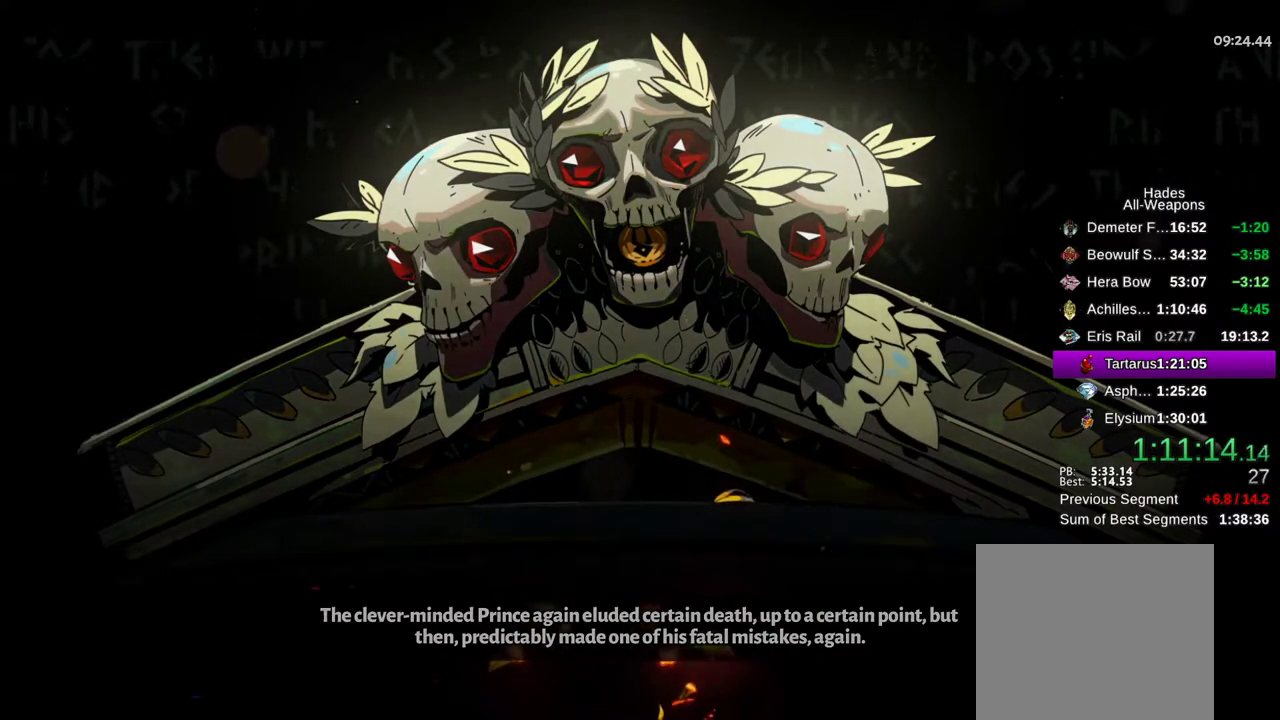
{"dt_ms": 500, "buttons": [], "left_stick": "center", "right_stick": "center", "events": [[100, "A", "down"], [200, "A", "up"], [383, "A", "down"], [483, "A", "up"]]}
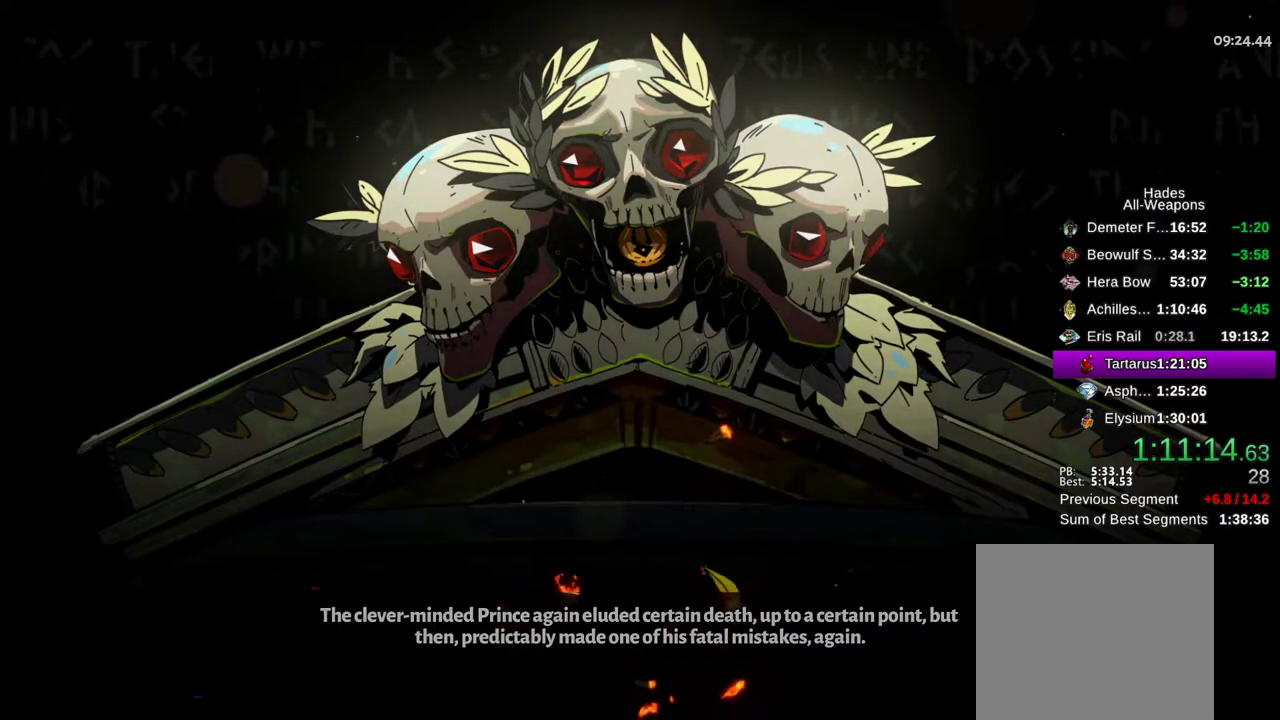
{"dt_ms": 500, "buttons": [], "left_stick": "center", "right_stick": "center", "events": [[117, "A", "down"], [183, "A", "up"]]}
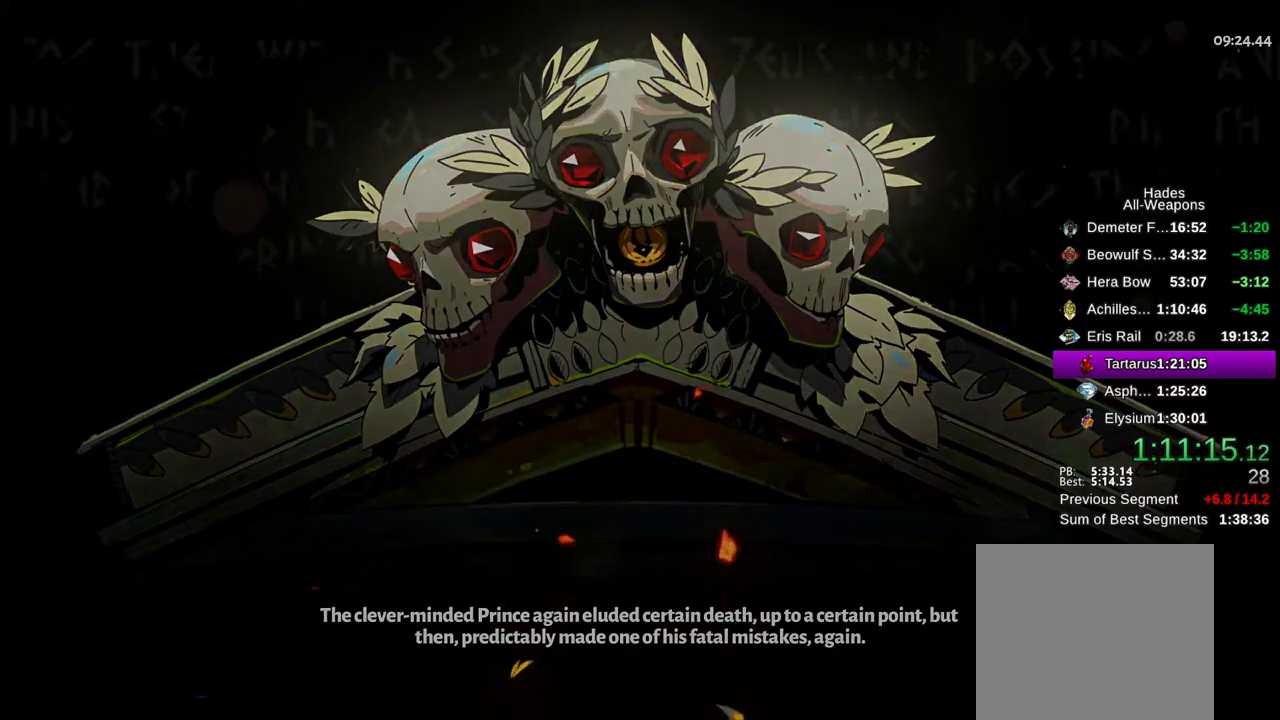
{"dt_ms": 500, "buttons": ["A"], "left_stick": "center", "right_stick": "center", "events": [[17, "A", "down"], [83, "A", "up"], [217, "A", "down"], [317, "A", "up"], [467, "A", "down"]]}
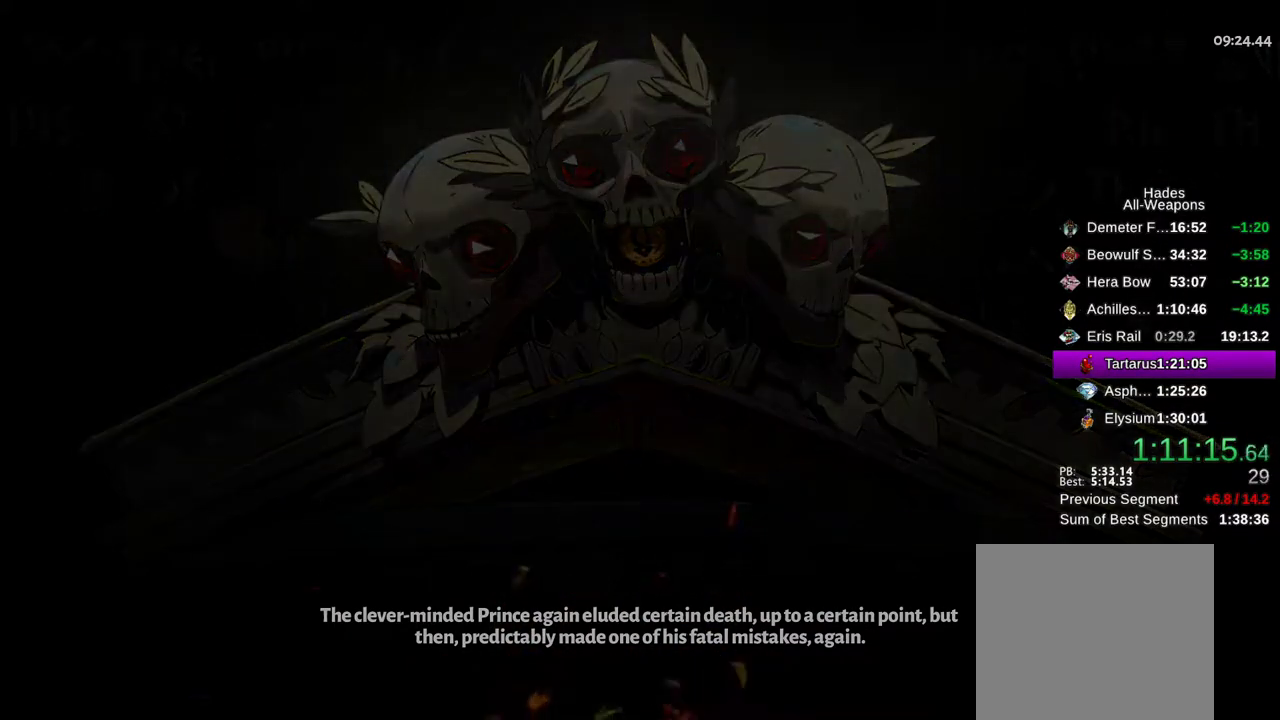
{"dt_ms": 500, "buttons": ["A"], "left_stick": "center", "right_stick": "center", "events": [[50, "A", "up"], [183, "A", "down"], [283, "A", "up"], [417, "A", "down"]]}
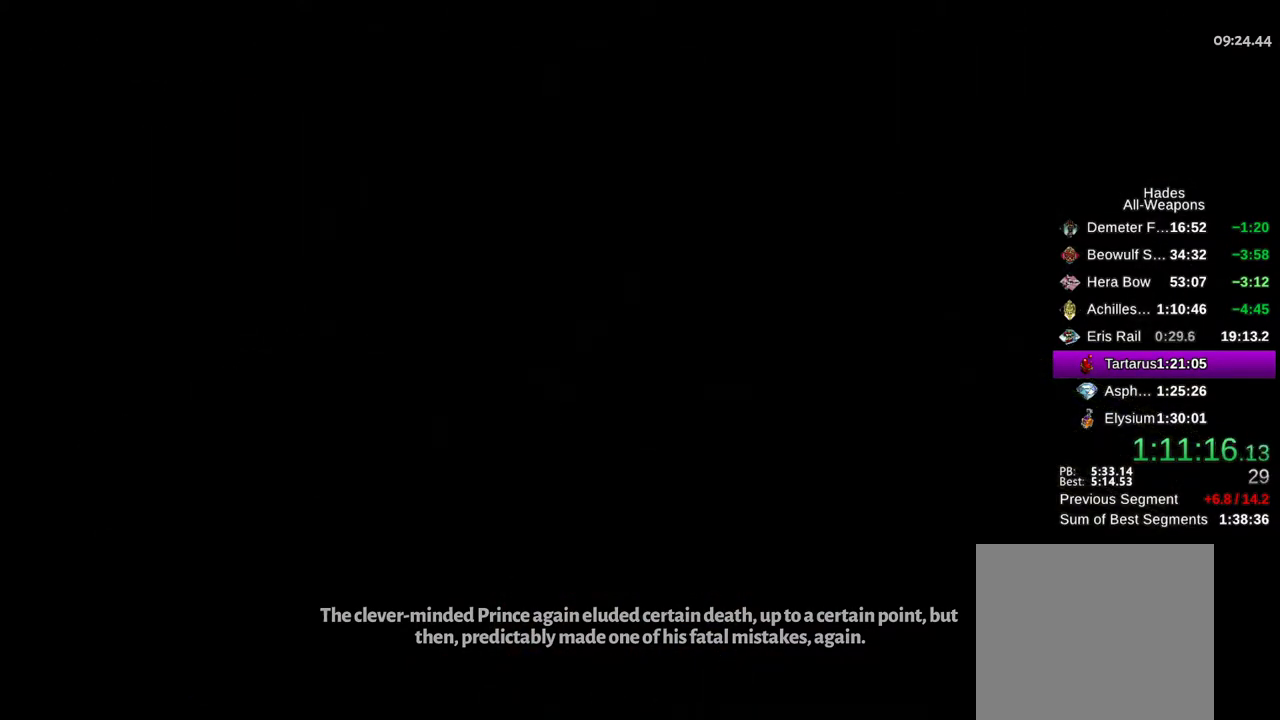
{"dt_ms": 500, "buttons": [], "left_stick": "center", "right_stick": "center", "events": [[33, "A", "up"], [167, "A", "down"], [233, "A", "up"], [383, "A", "down"], [450, "A", "up"]]}
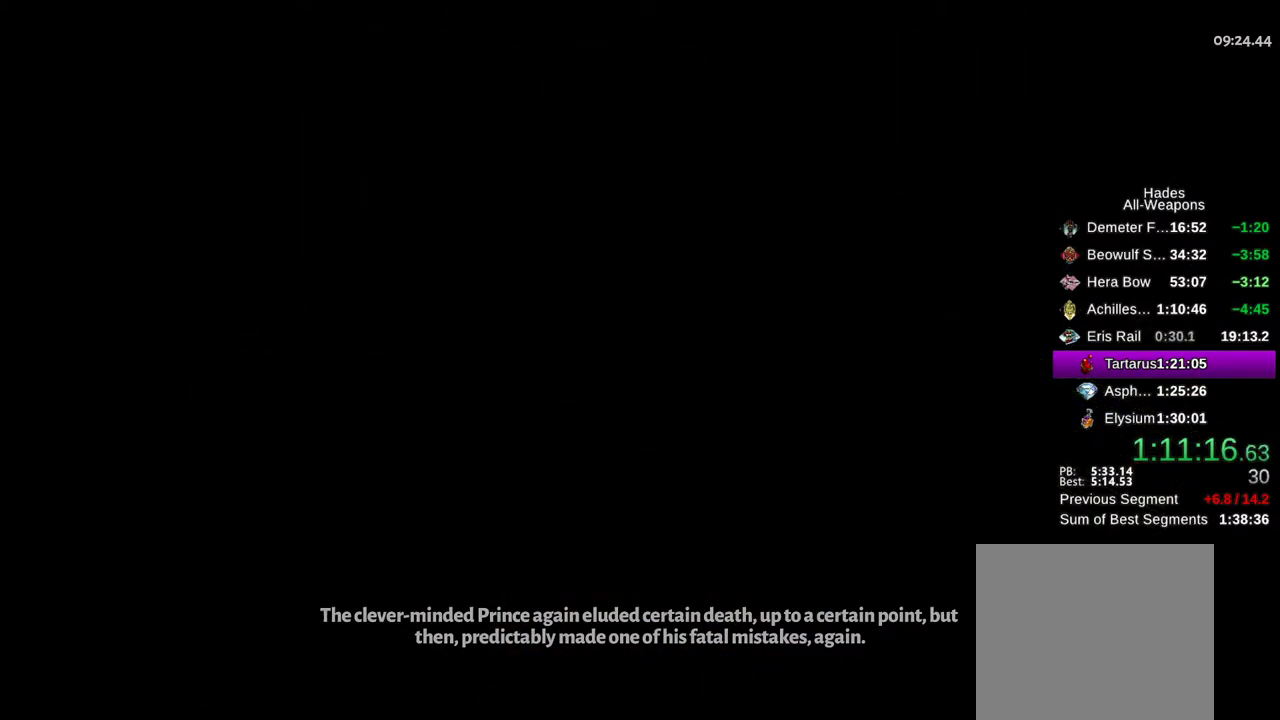
{"dt_ms": 500, "buttons": [], "left_stick": "center", "right_stick": "center", "events": [[100, "A", "down"], [167, "A", "up"], [317, "A", "down"], [400, "A", "up"]]}
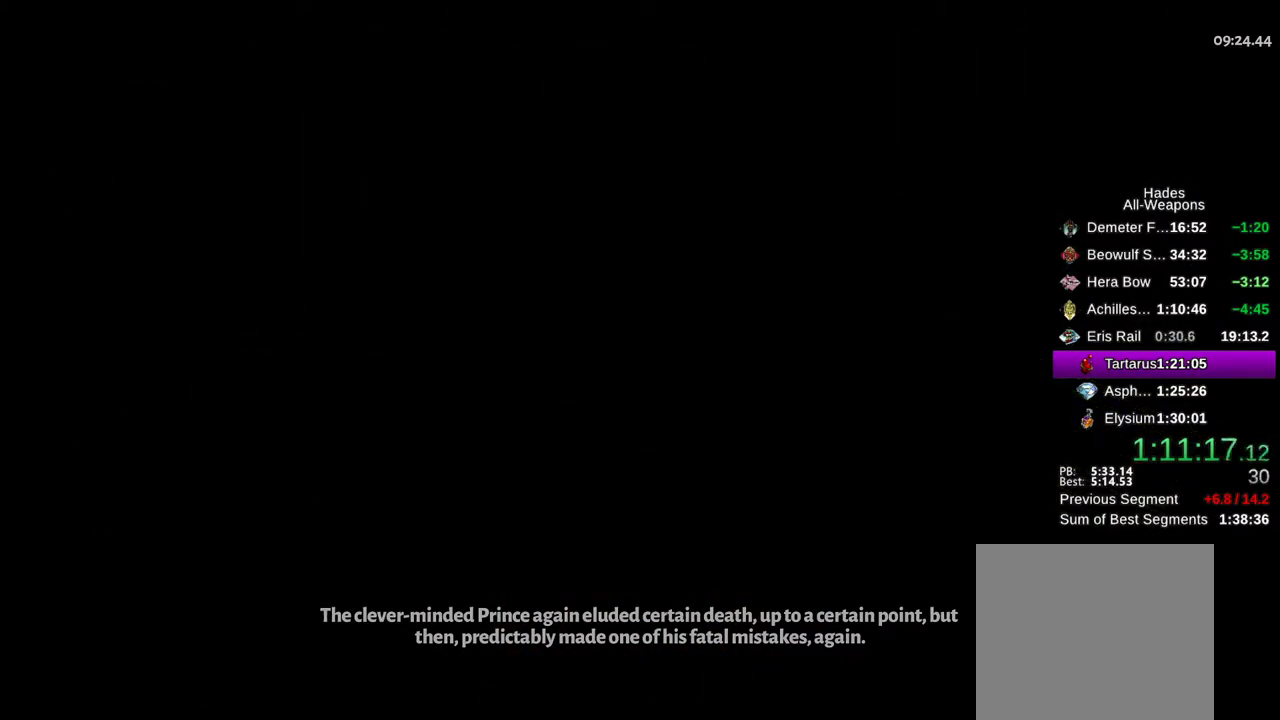
{"dt_ms": 500, "buttons": ["A"], "left_stick": "center", "right_stick": "center", "events": [[67, "A", "down"], [150, "A", "up"], [283, "A", "down"], [350, "A", "up"], [500, "A", "down"]]}
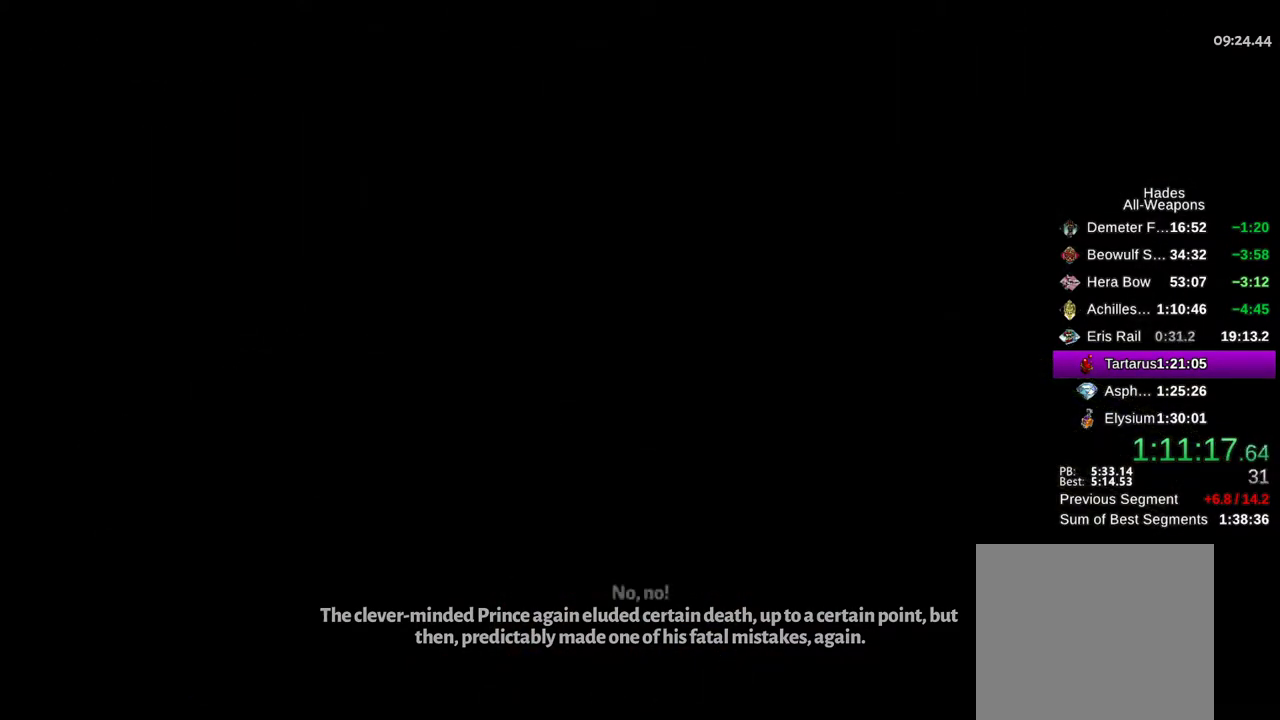
{"dt_ms": 500, "buttons": ["A"], "left_stick": "center", "right_stick": "center", "events": [[67, "A", "up"], [200, "A", "down"], [300, "A", "up"], [450, "A", "down"]]}
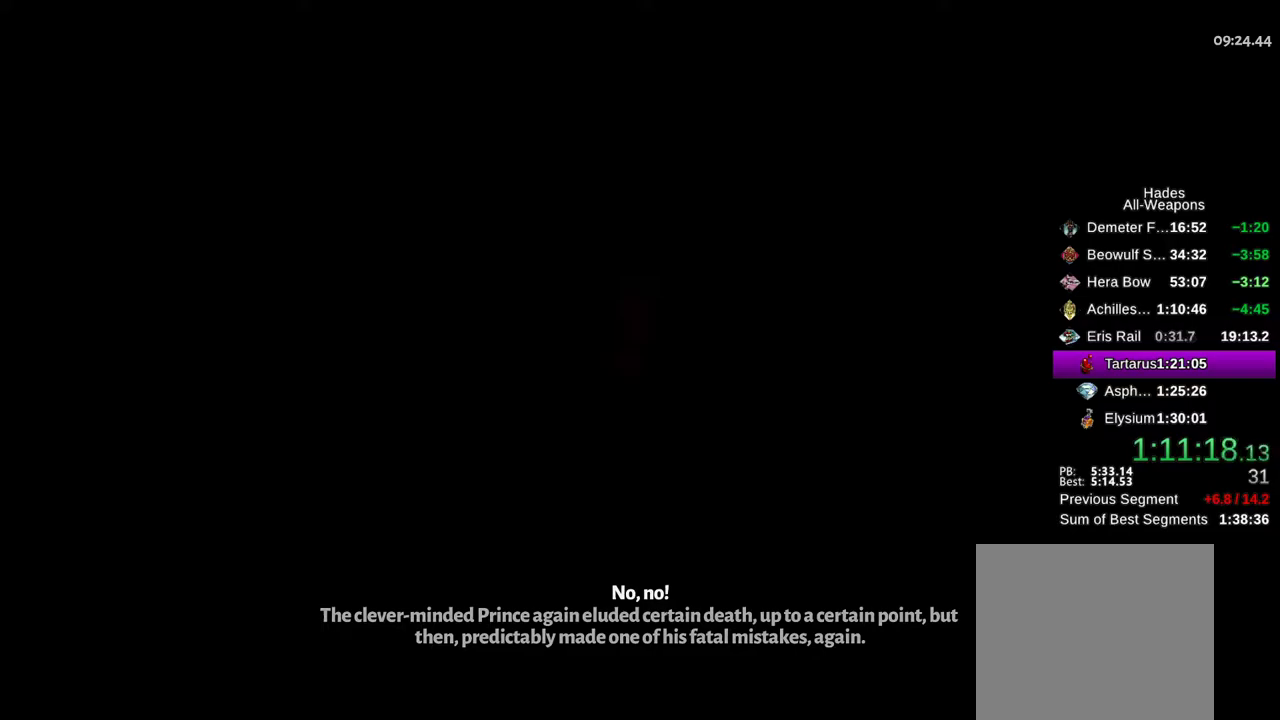
{"dt_ms": 500, "buttons": [], "left_stick": "center", "right_stick": "center", "events": [[17, "A", "up"], [133, "A", "down"], [150, "A", "up"], [167, "A", "down"], [183, "A", "up"], [317, "A", "down"], [367, "A", "up"]]}